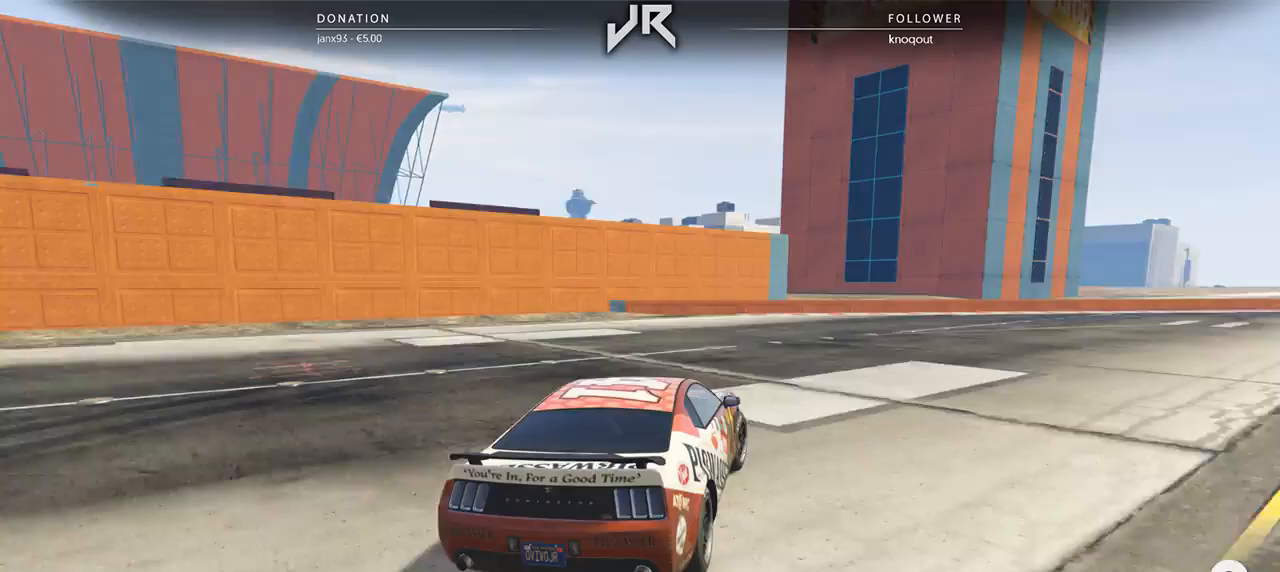
Gameplay with a controller (Xbox layout); each line is a JSON object with the inputs held at the frame after it. "events" lists button and stick changes between this image and that frame as [ms after this image, input, new state], when the widget could be followed in between. Not read: R2.
{"buttons": [], "left_stick": "center", "right_stick": "center", "events": [[42, "left_stick", "center"], [125, "left_stick", "right"], [271, "left_stick", "center"], [333, "left_stick", "right"], [500, "left_stick", "center"]]}
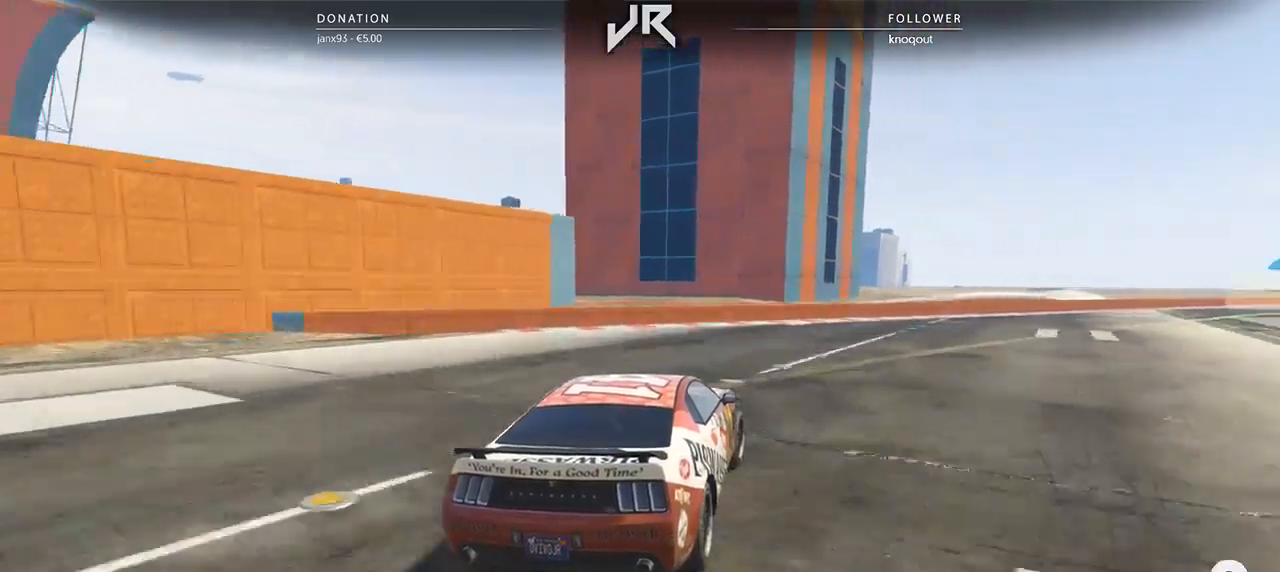
{"buttons": [], "left_stick": "center", "right_stick": "center", "events": [[104, "left_stick", "right"], [229, "left_stick", "center"], [354, "left_stick", "right"], [458, "left_stick", "center"]]}
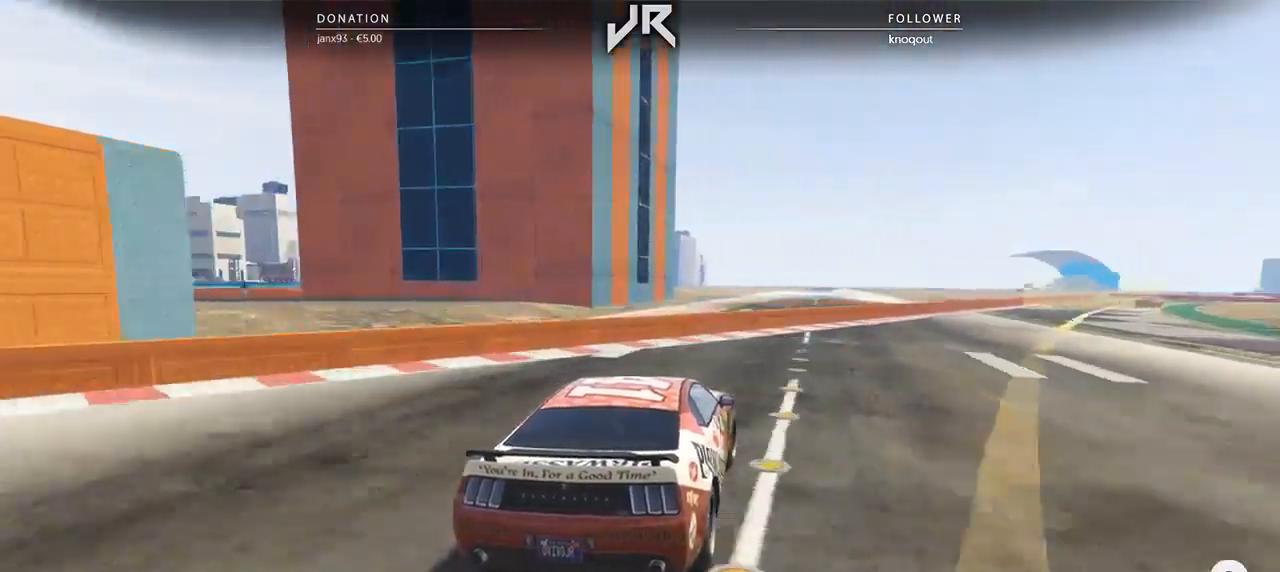
{"buttons": [], "left_stick": "center", "right_stick": "center", "events": [[104, "left_stick", "right"], [188, "left_stick", "center"], [354, "left_stick", "right"], [458, "left_stick", "center"]]}
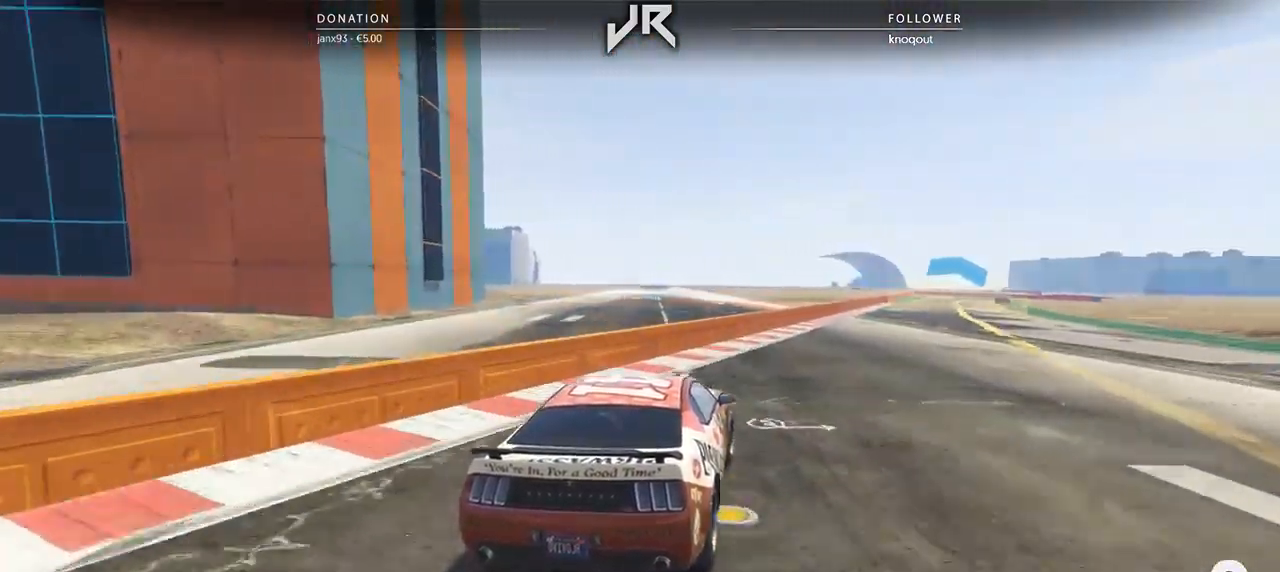
{"buttons": [], "left_stick": "center", "right_stick": "center", "events": [[250, "left_stick", "right"], [354, "left_stick", "center"]]}
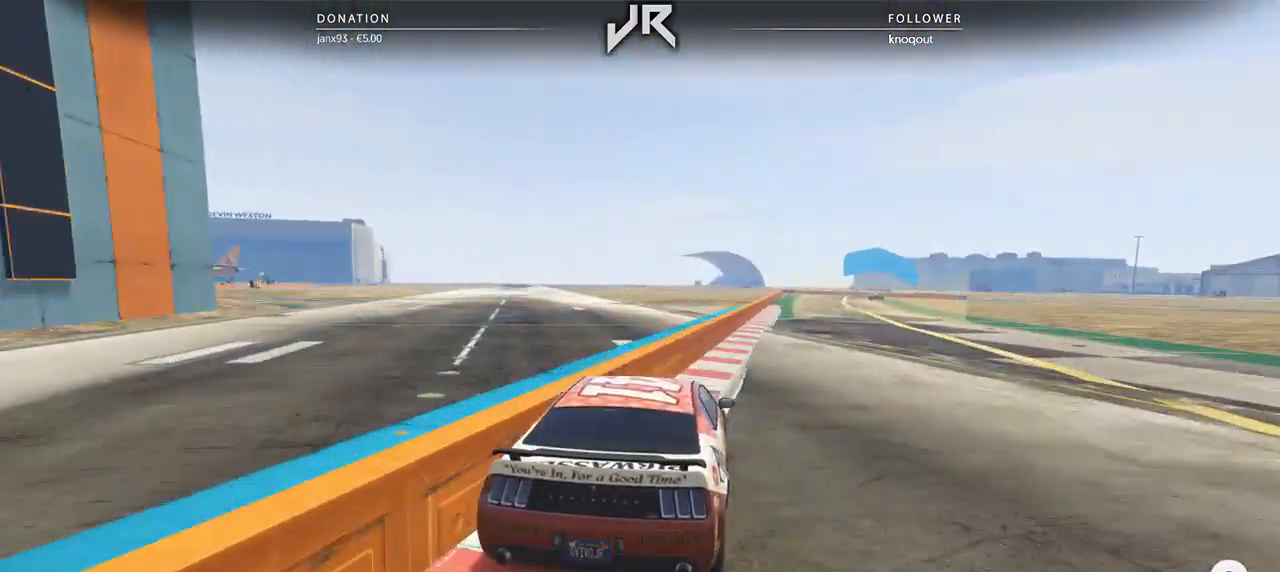
{"buttons": [], "left_stick": "center", "right_stick": "center", "events": [[42, "left_stick", "right"], [146, "left_stick", "center"], [292, "left_stick", "right"], [354, "left_stick", "center"]]}
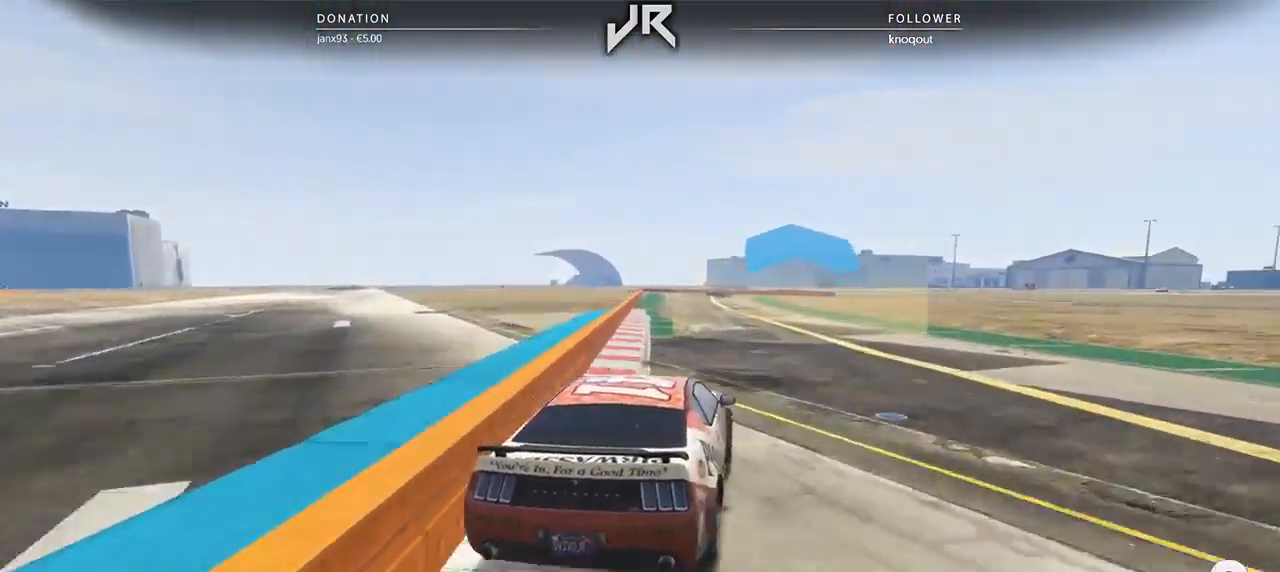
{"buttons": [], "left_stick": "center", "right_stick": "center", "events": []}
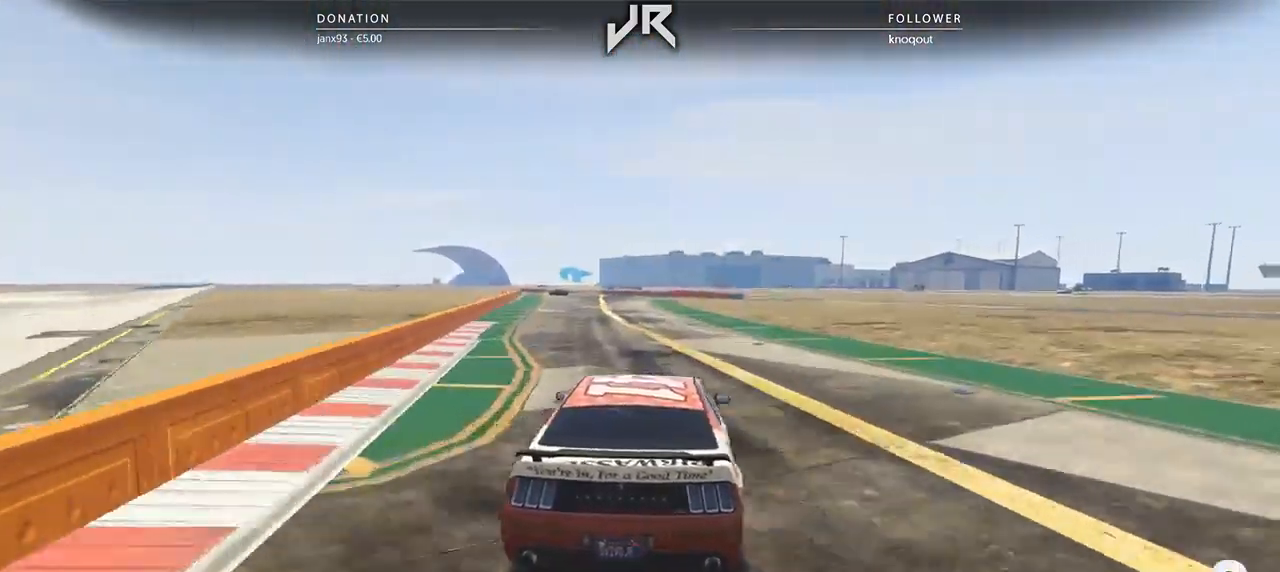
{"buttons": [], "left_stick": "center", "right_stick": "center", "events": []}
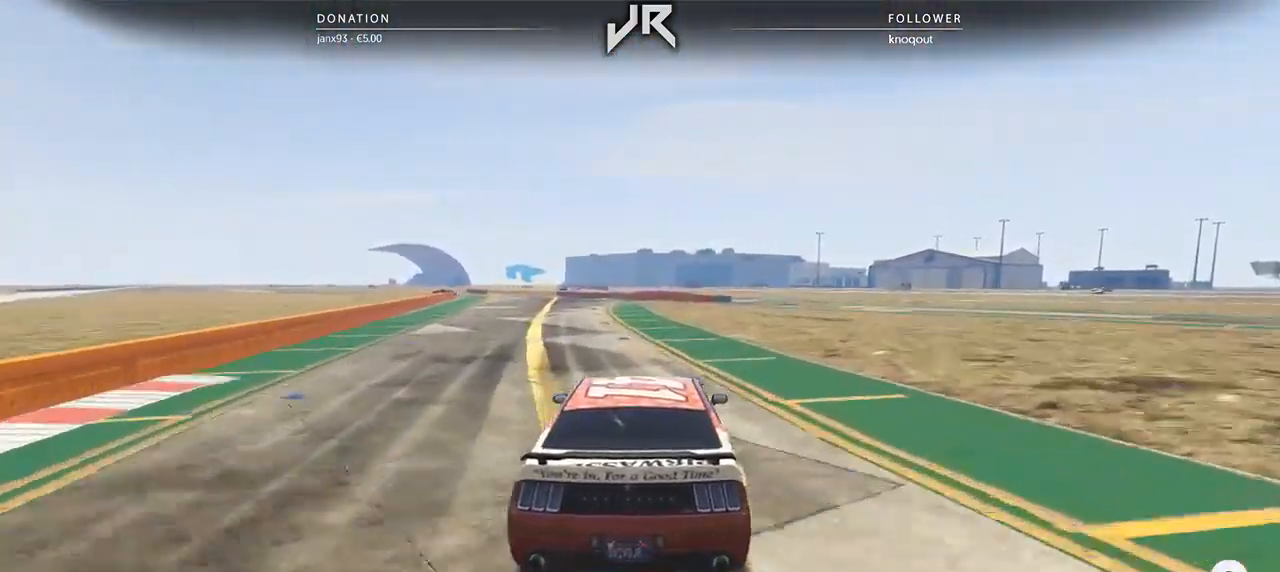
{"buttons": [], "left_stick": "left", "right_stick": "center", "events": [[208, "left_stick", "left"], [375, "left_stick", "center"], [500, "left_stick", "left"]]}
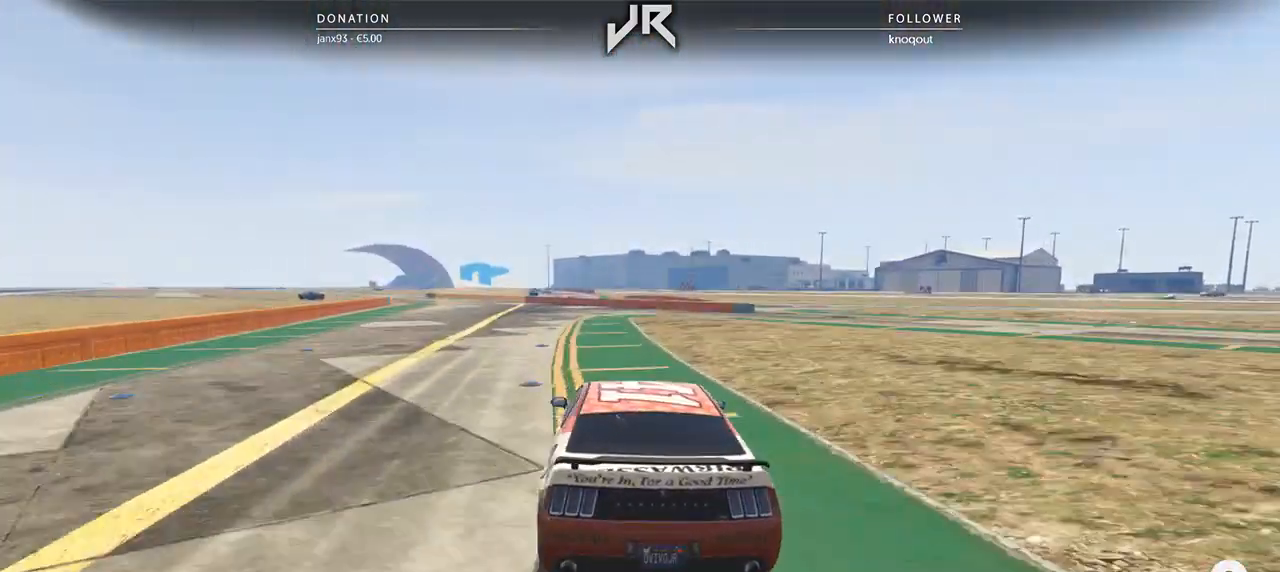
{"buttons": [], "left_stick": "center", "right_stick": "center", "events": [[104, "left_stick", "center"], [229, "left_stick", "left"], [354, "left_stick", "center"]]}
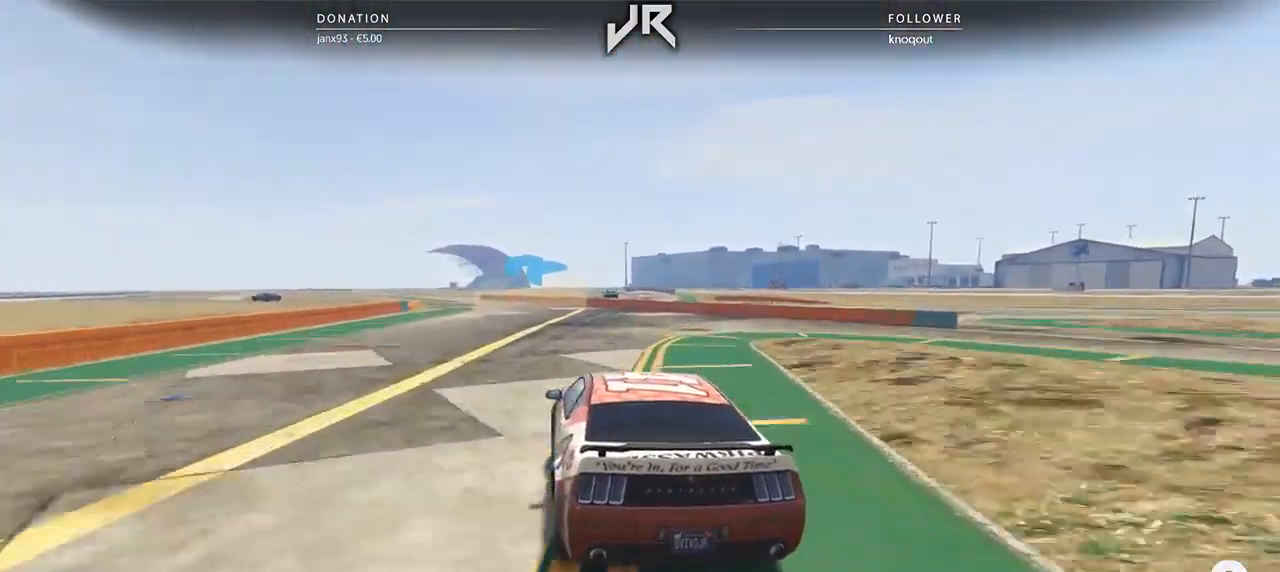
{"buttons": [], "left_stick": "center", "right_stick": "center", "events": [[62, "left_stick", "left"], [167, "left_stick", "center"], [354, "left_stick", "down-left"], [458, "left_stick", "center"]]}
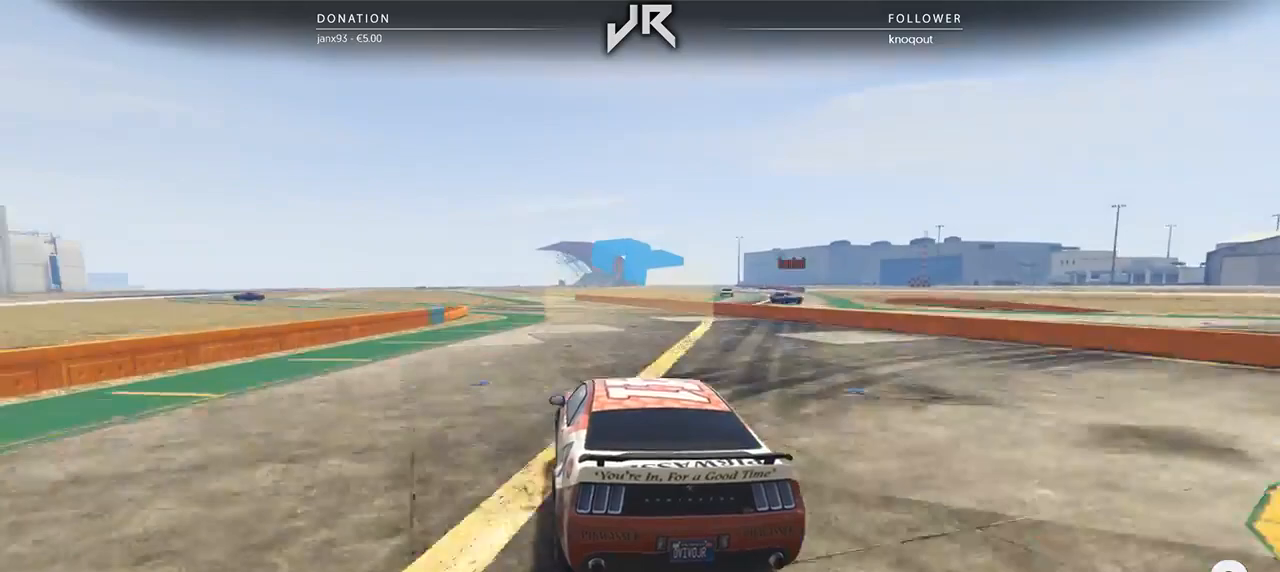
{"buttons": [], "left_stick": "down-left", "right_stick": "center", "events": [[146, "left_stick", "down-left"], [292, "left_stick", "center"], [417, "left_stick", "down-left"]]}
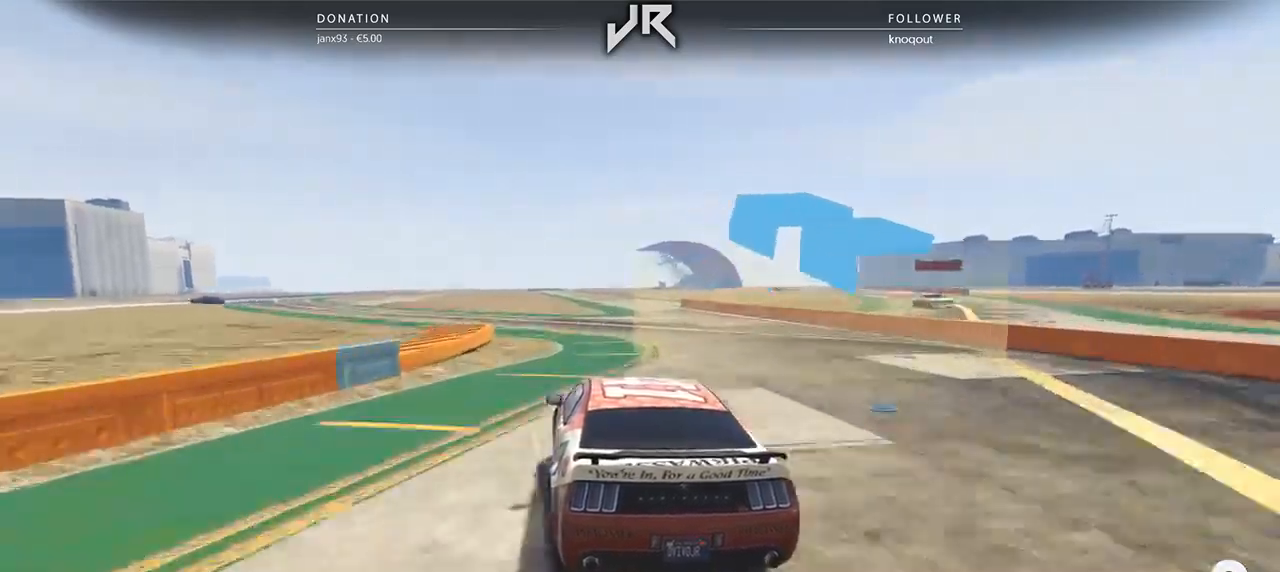
{"buttons": [], "left_stick": "center", "right_stick": "center", "events": [[125, "left_stick", "center"], [333, "left_stick", "left"], [438, "left_stick", "center"]]}
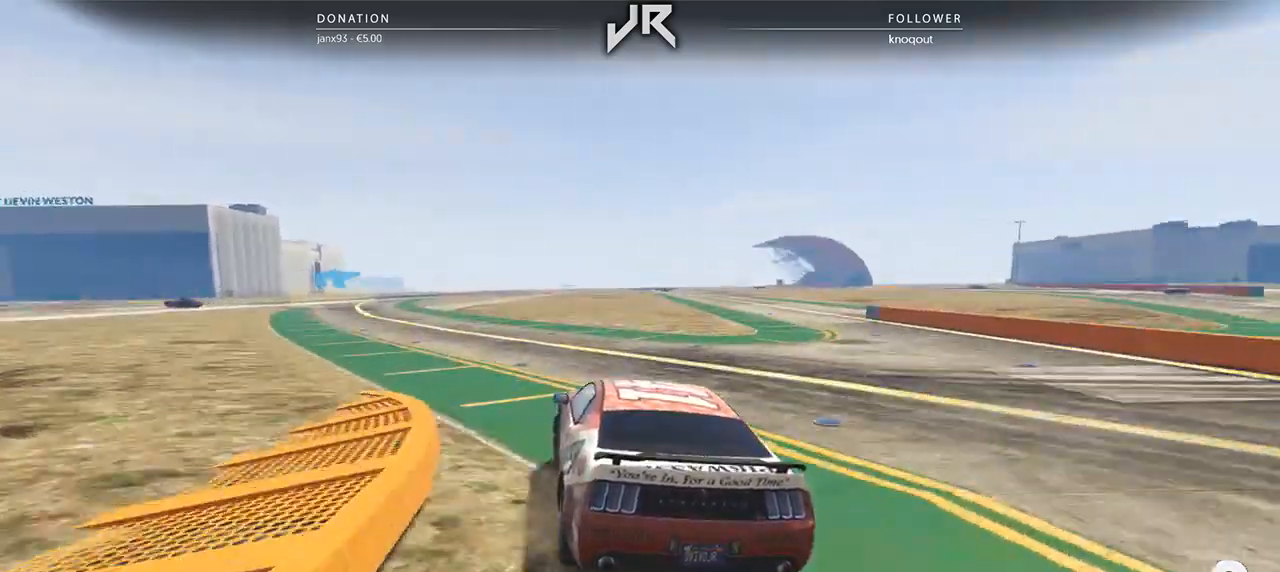
{"buttons": [], "left_stick": "center", "right_stick": "center", "events": [[42, "left_stick", "down-left"], [146, "left_stick", "center"], [312, "left_stick", "down-left"], [417, "left_stick", "center"]]}
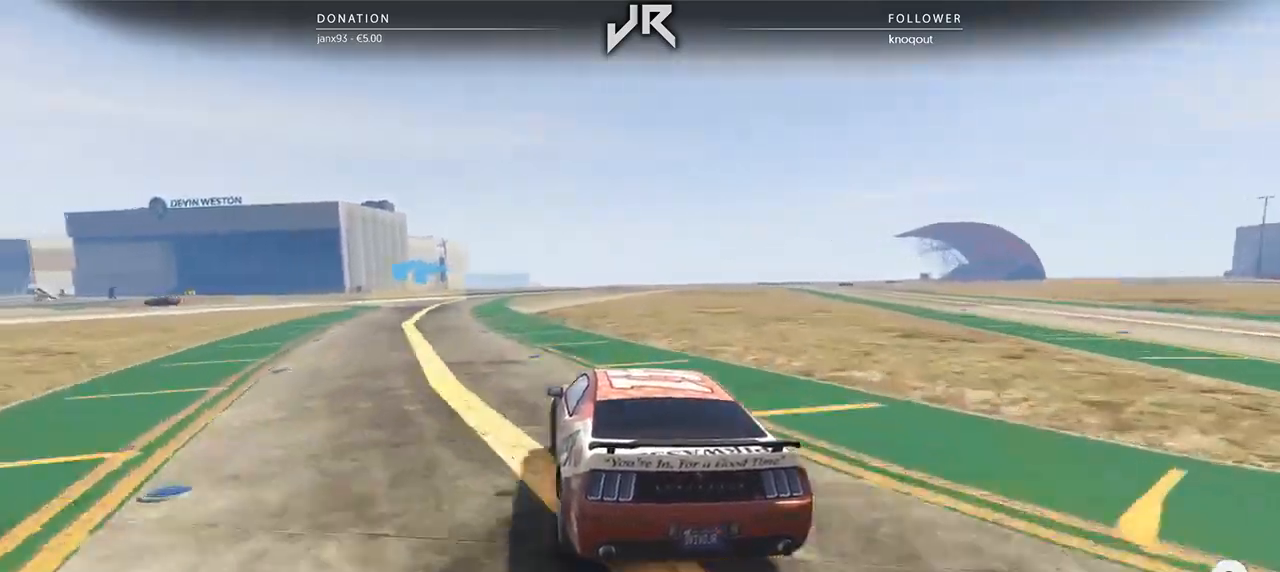
{"buttons": [], "left_stick": "down-left", "right_stick": "center", "events": [[62, "left_stick", "down-left"], [208, "left_stick", "center"], [271, "left_stick", "down-left"], [375, "left_stick", "center"], [500, "left_stick", "down-left"]]}
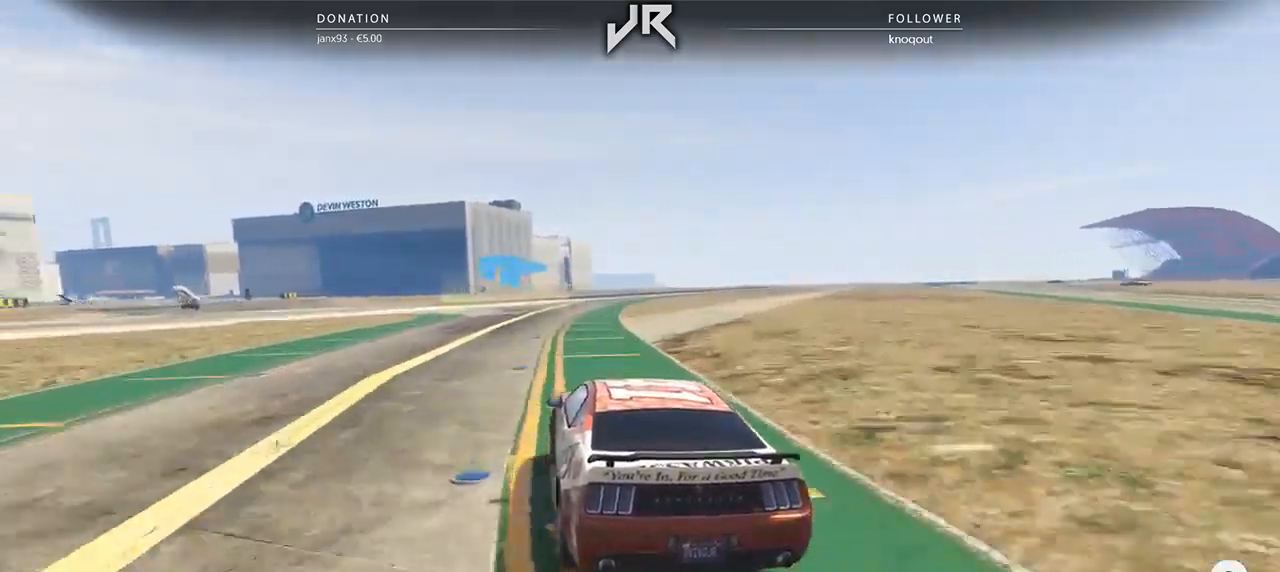
{"buttons": [], "left_stick": "down-left", "right_stick": "center", "events": [[167, "left_stick", "center"], [271, "left_stick", "left"], [396, "left_stick", "center"], [500, "left_stick", "down-left"]]}
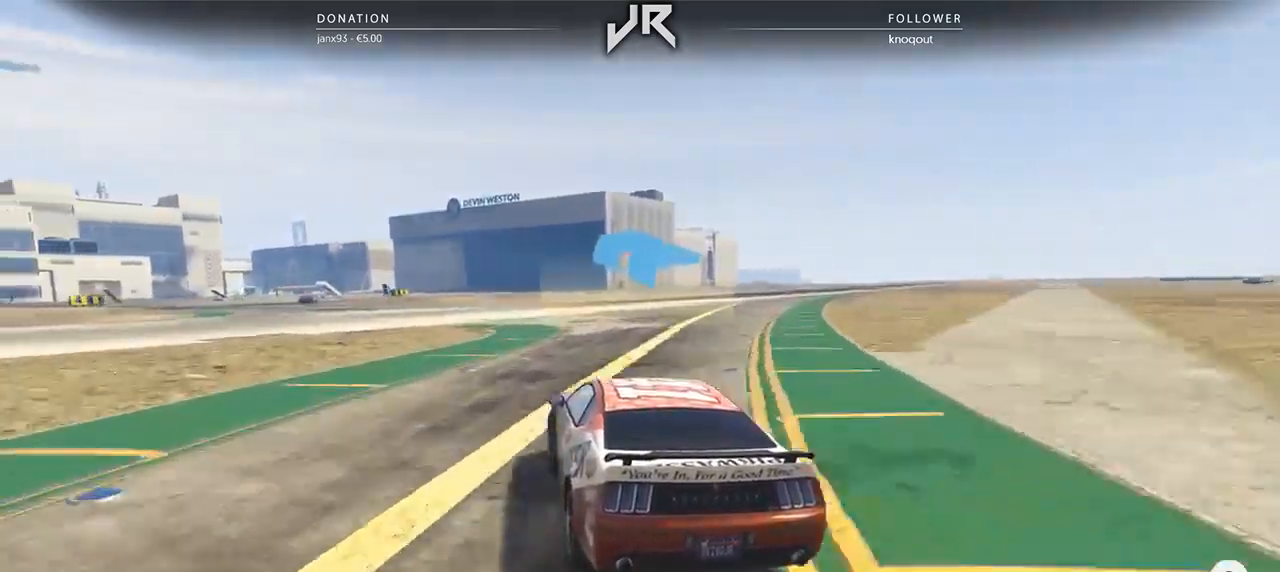
{"buttons": [], "left_stick": "center", "right_stick": "center", "events": [[167, "left_stick", "center"], [292, "left_stick", "left"], [396, "left_stick", "center"]]}
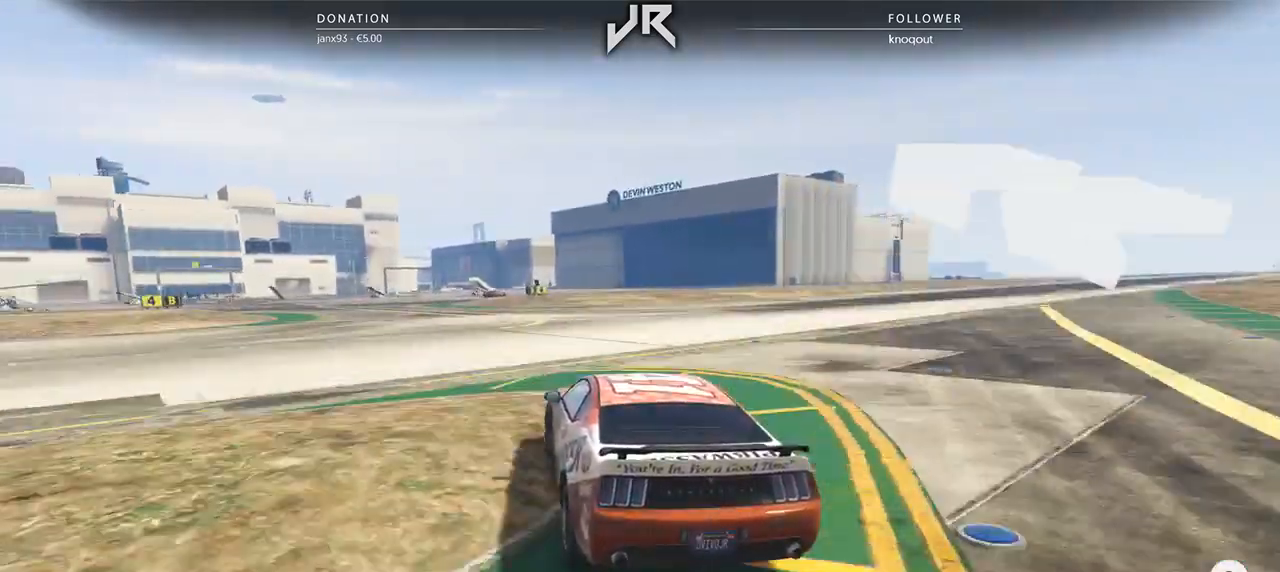
{"buttons": [], "left_stick": "down-left", "right_stick": "center", "events": [[21, "left_stick", "left"], [125, "left_stick", "center"], [250, "left_stick", "left"], [396, "left_stick", "center"], [479, "left_stick", "down-left"]]}
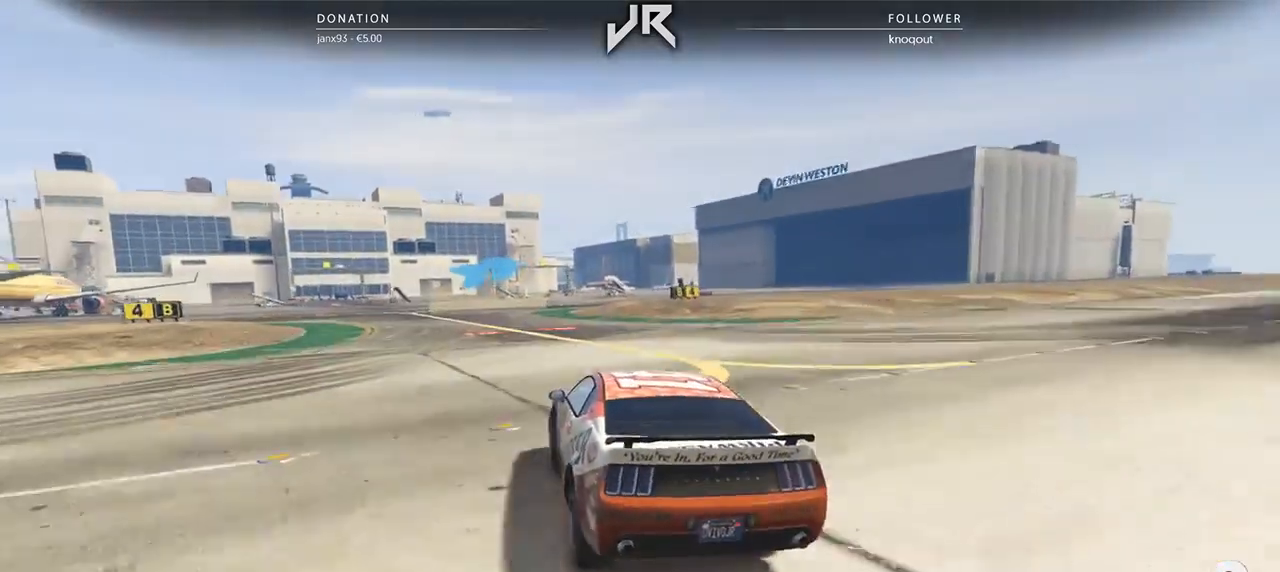
{"buttons": [], "left_stick": "right", "right_stick": "center", "events": [[21, "left_stick", "center"], [208, "left_stick", "right"], [354, "left_stick", "center"], [479, "left_stick", "right"]]}
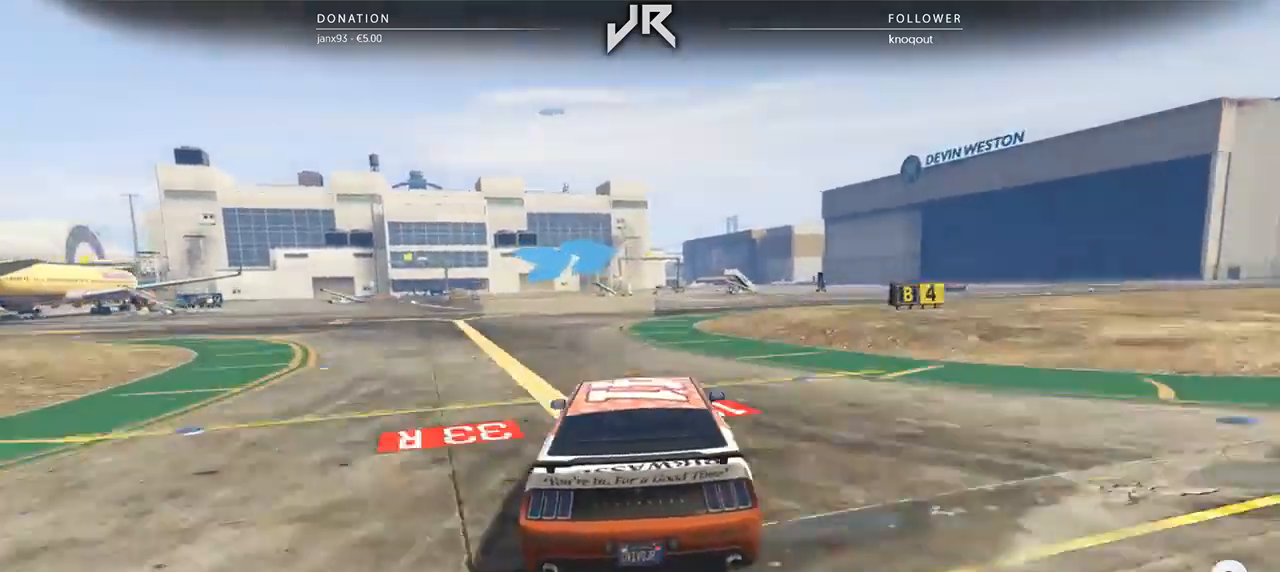
{"buttons": [], "left_stick": "center", "right_stick": "center", "events": [[83, "left_stick", "center"], [146, "left_stick", "right"], [271, "left_stick", "center"], [354, "left_stick", "right"], [479, "left_stick", "center"]]}
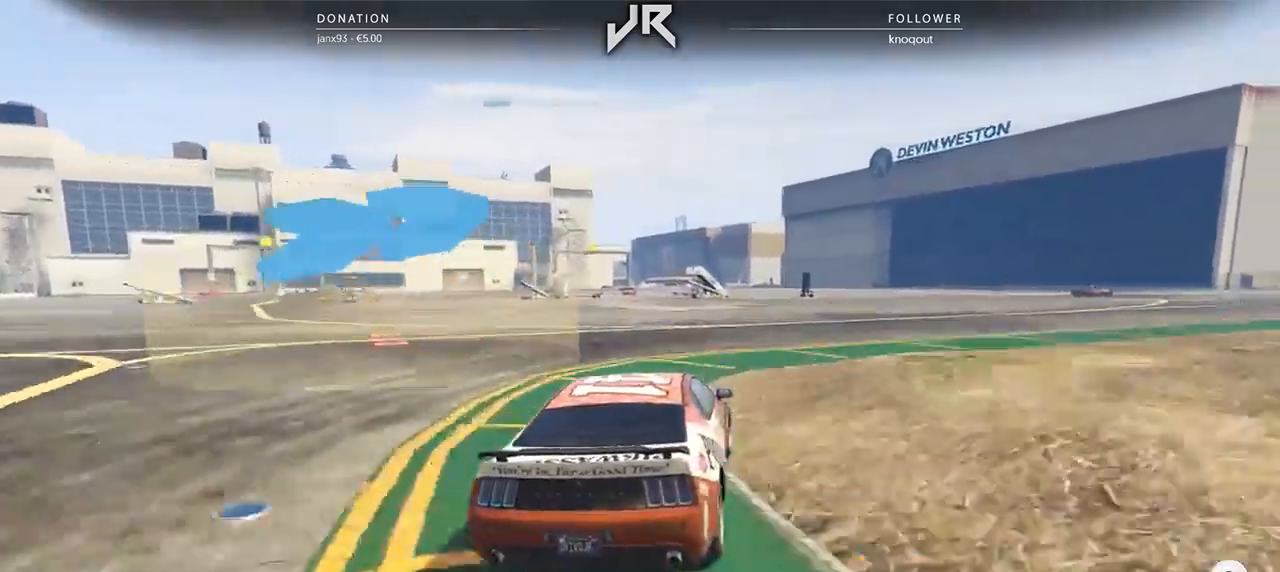
{"buttons": [], "left_stick": "right", "right_stick": "center", "events": [[62, "left_stick", "right"], [146, "left_stick", "center"], [250, "left_stick", "right"], [375, "left_stick", "center"], [438, "left_stick", "right"]]}
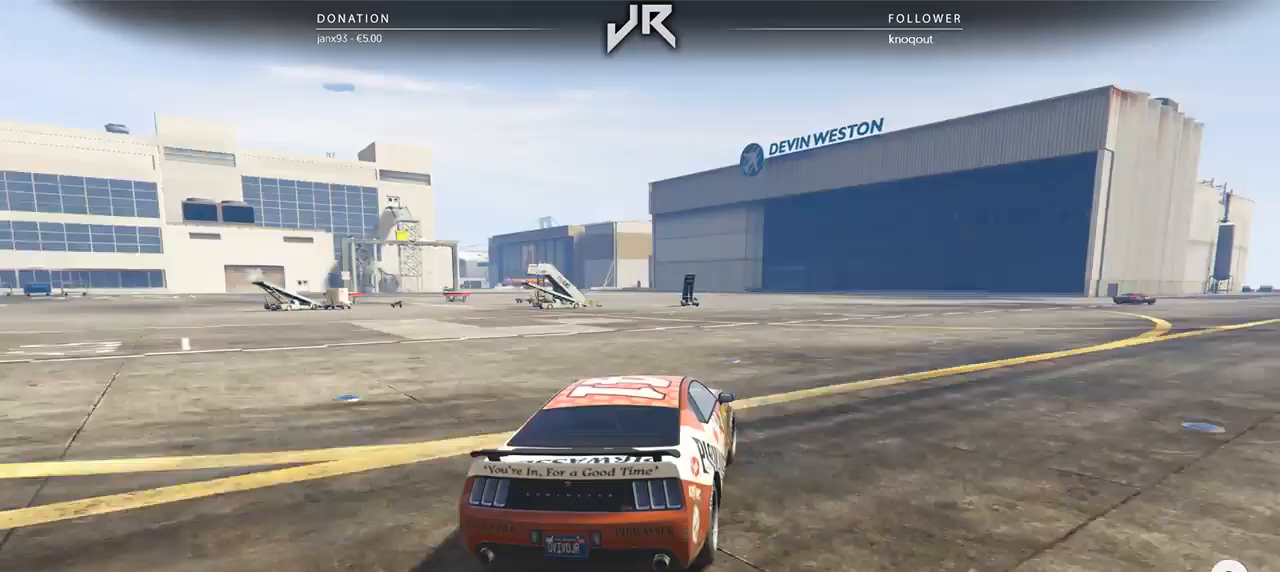
{"buttons": [], "left_stick": "center", "right_stick": "center", "events": [[62, "left_stick", "center"], [146, "left_stick", "right"], [229, "left_stick", "center"], [333, "left_stick", "right"], [458, "left_stick", "center"]]}
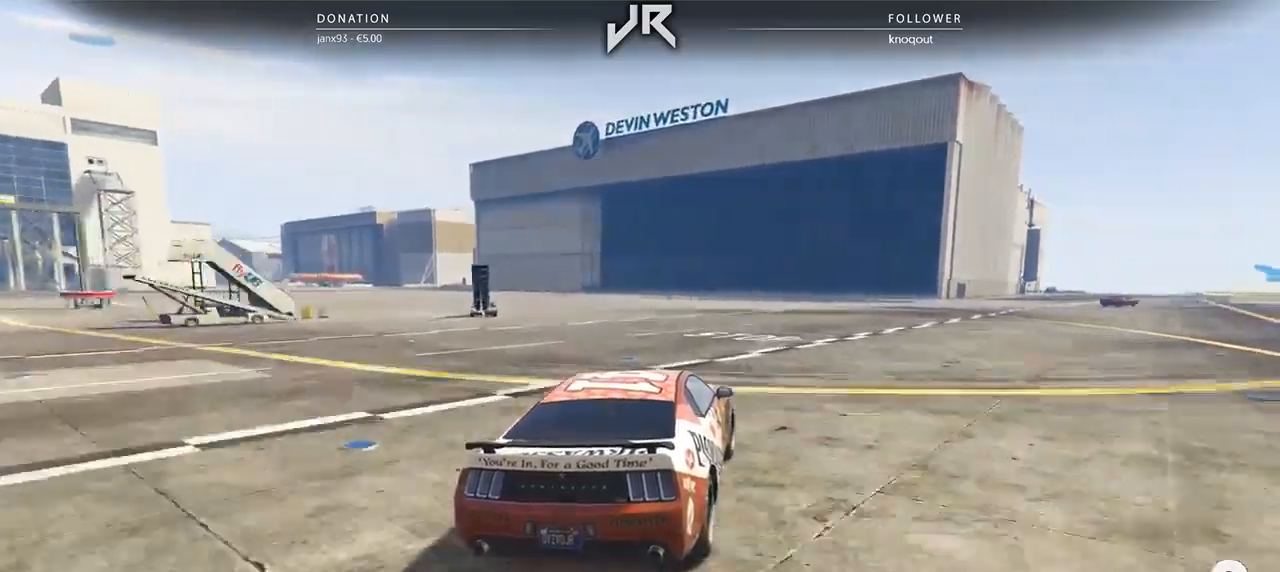
{"buttons": [], "left_stick": "right", "right_stick": "center", "events": [[62, "left_stick", "right"], [167, "left_stick", "center"], [229, "left_stick", "right"], [333, "left_stick", "center"], [438, "left_stick", "right"]]}
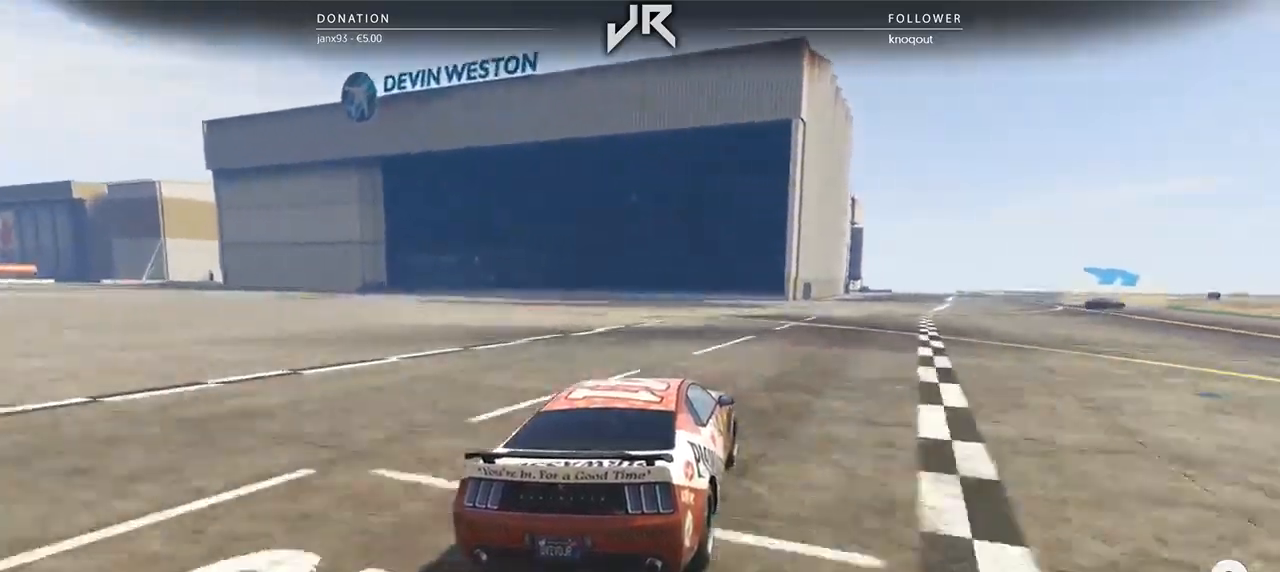
{"buttons": [], "left_stick": "right", "right_stick": "center", "events": [[62, "left_stick", "center"], [125, "left_stick", "right"], [229, "left_stick", "center"], [292, "left_stick", "right"], [417, "left_stick", "center"], [479, "left_stick", "right"]]}
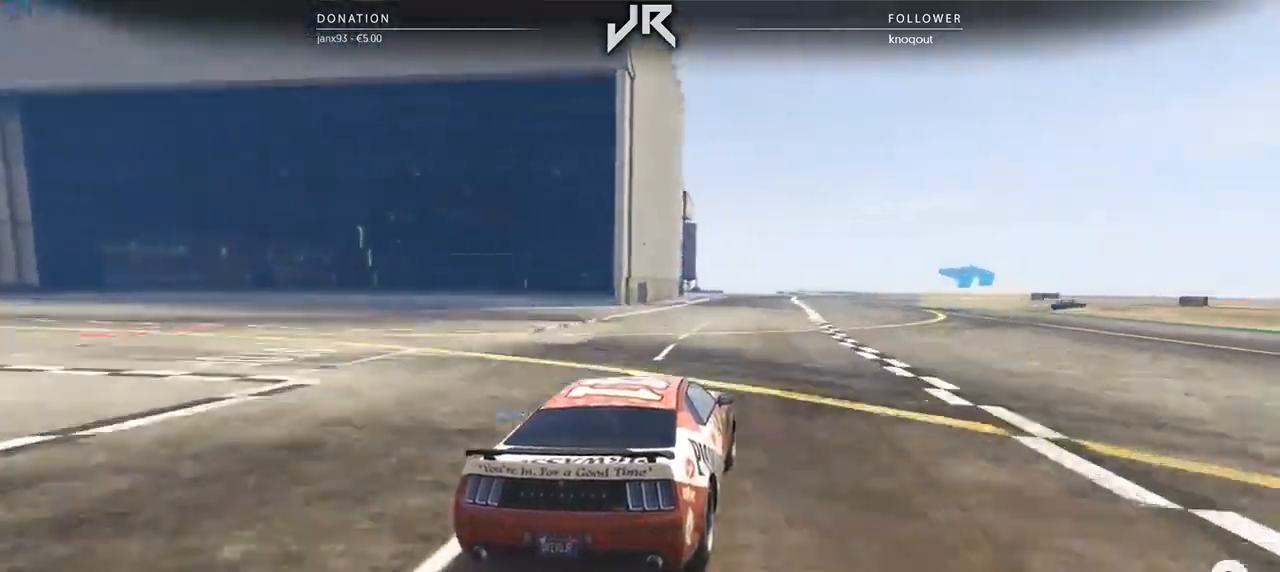
{"buttons": [], "left_stick": "right", "right_stick": "center", "events": [[125, "left_stick", "center"], [188, "left_stick", "right"], [312, "left_stick", "center"], [396, "left_stick", "right"]]}
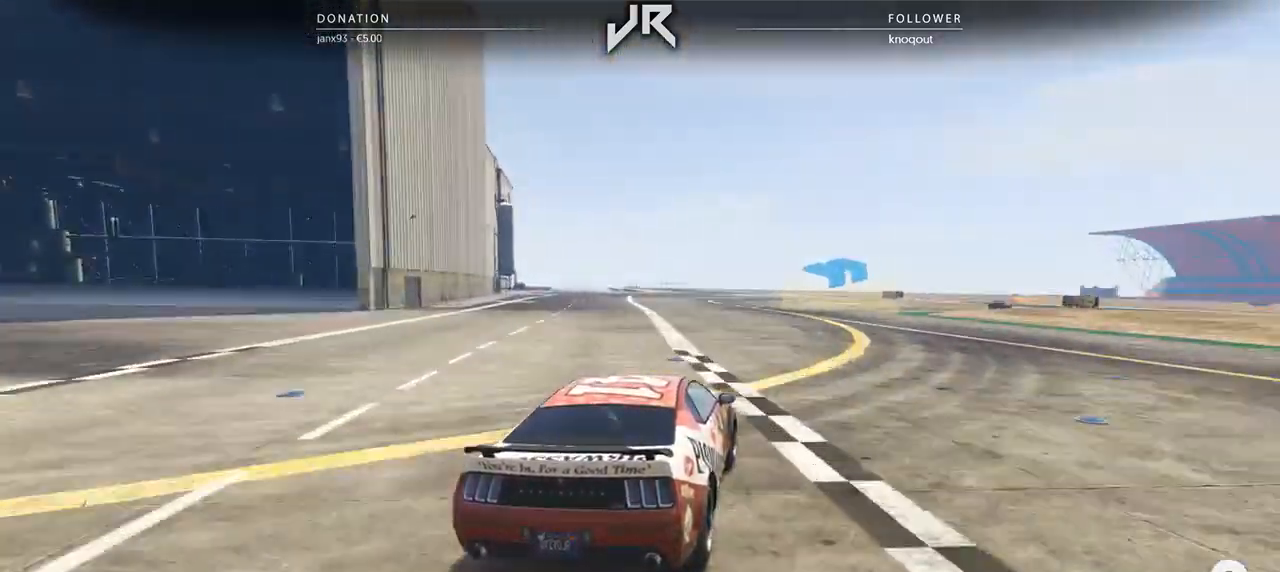
{"buttons": [], "left_stick": "center", "right_stick": "center", "events": [[21, "left_stick", "center"], [146, "left_stick", "right"], [250, "left_stick", "center"], [354, "left_stick", "right"], [479, "left_stick", "center"]]}
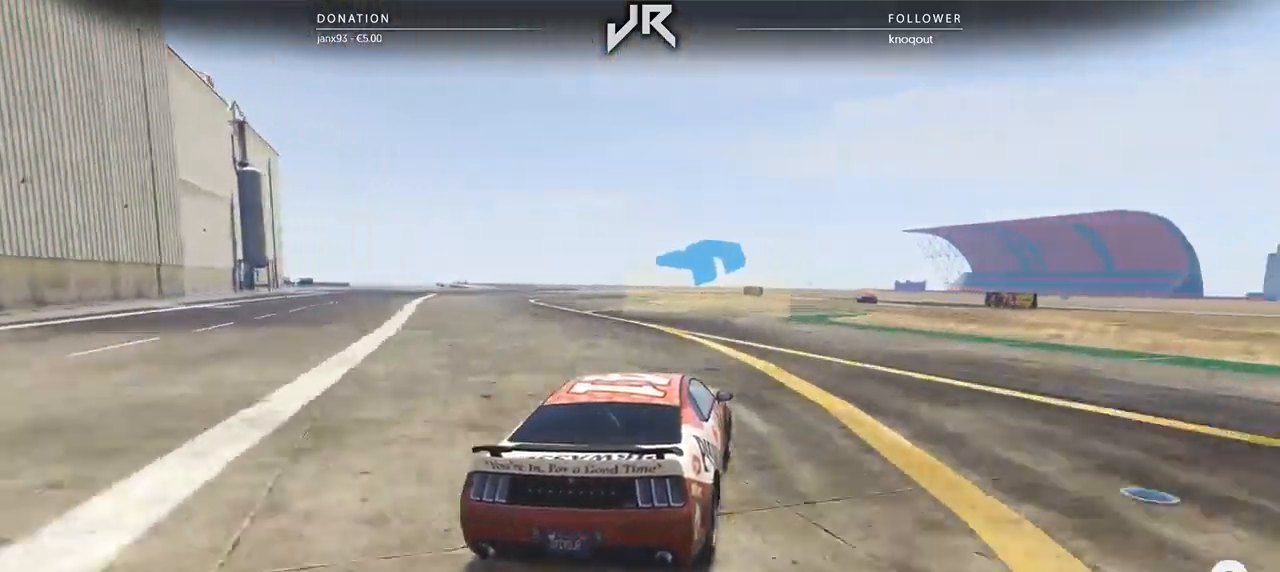
{"buttons": [], "left_stick": "right", "right_stick": "center", "events": [[83, "left_stick", "right"], [188, "left_stick", "center"], [271, "left_stick", "right"], [375, "left_stick", "center"], [500, "left_stick", "right"]]}
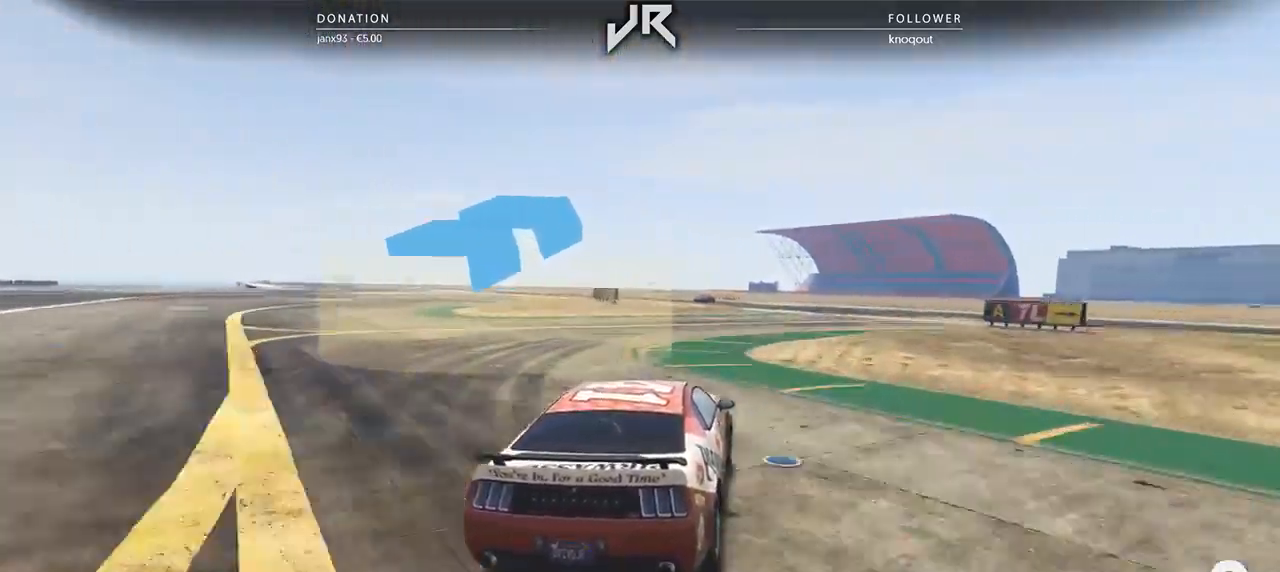
{"buttons": [], "left_stick": "center", "right_stick": "center", "events": [[104, "left_stick", "center"]]}
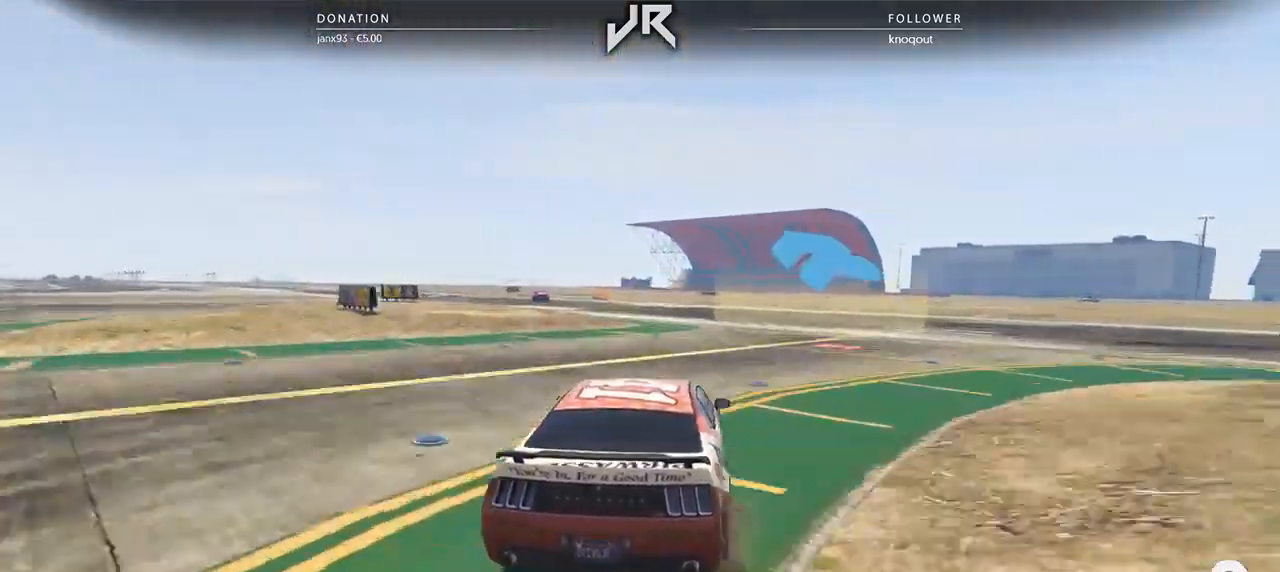
{"buttons": [], "left_stick": "left", "right_stick": "center", "events": [[104, "left_stick", "left"], [333, "left_stick", "center"], [438, "left_stick", "left"]]}
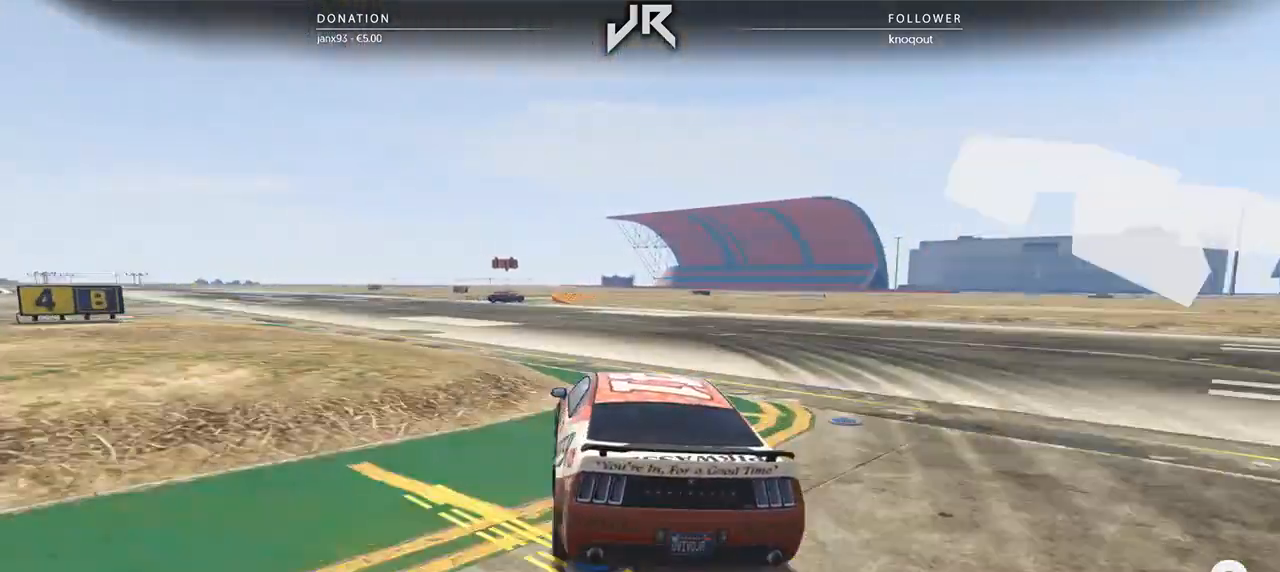
{"buttons": [], "left_stick": "center", "right_stick": "center", "events": [[62, "left_stick", "center"], [167, "left_stick", "left"], [271, "left_stick", "center"]]}
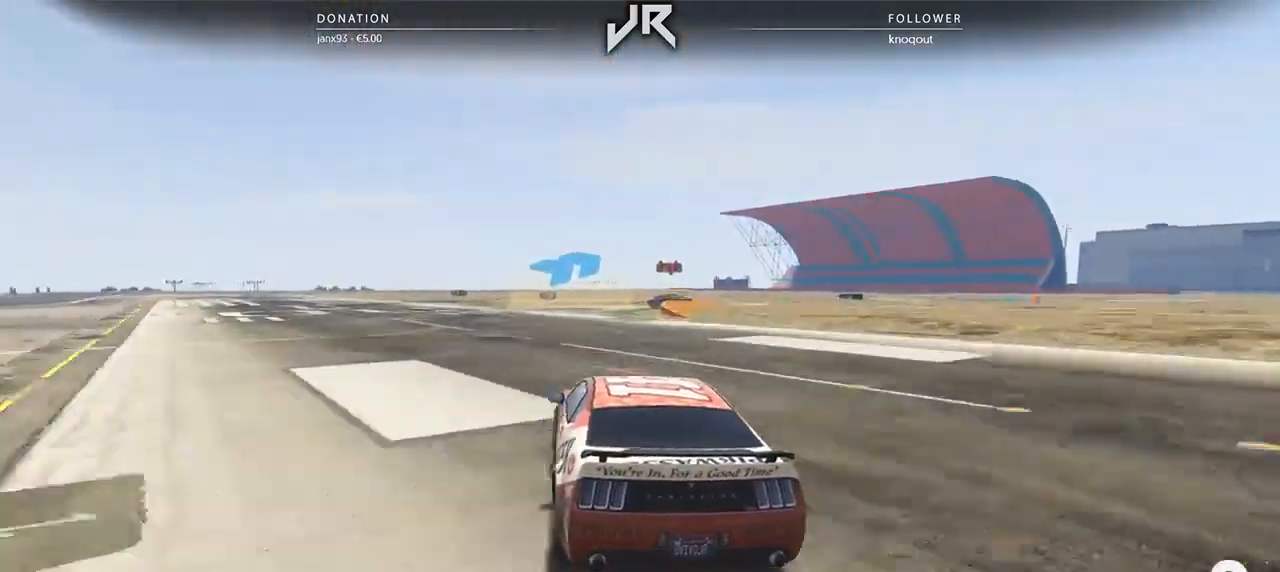
{"buttons": ["L2"], "left_stick": "right", "right_stick": "center", "events": [[125, "L2", "down"], [229, "left_stick", "right"], [354, "left_stick", "center"], [500, "left_stick", "right"]]}